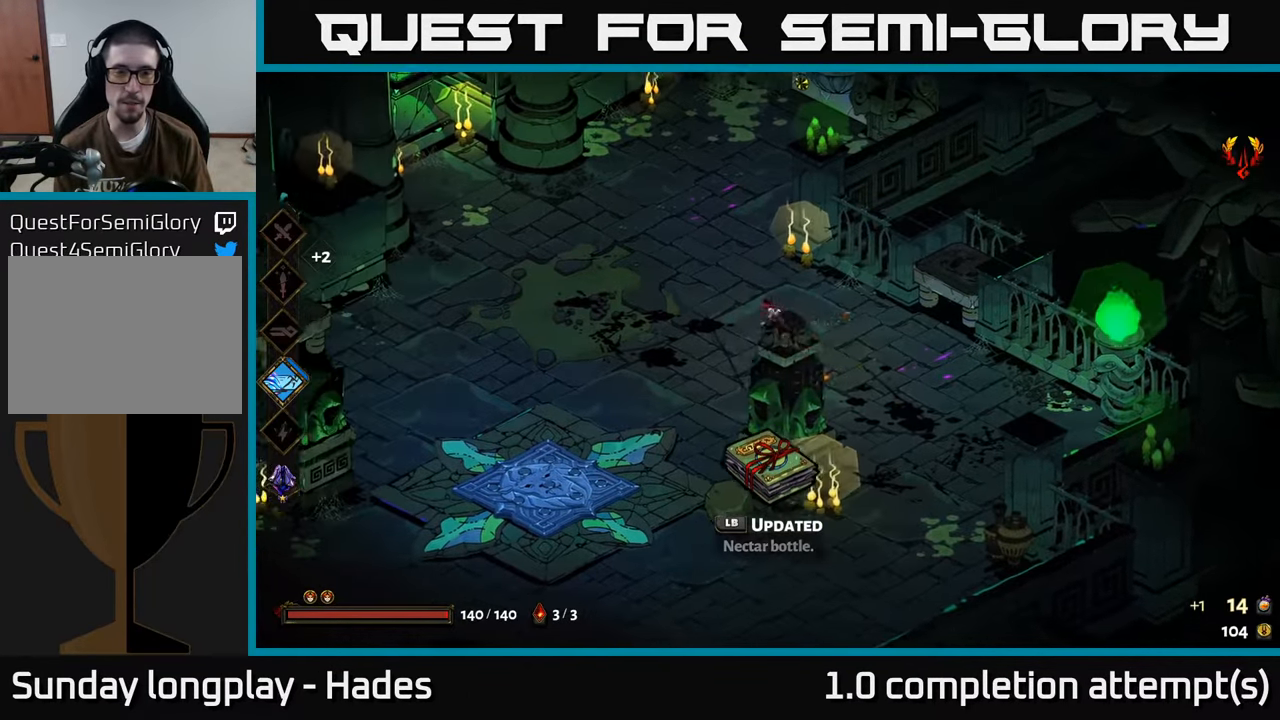
Gameplay with a controller (Xbox layout); each line is a JSON object with the inputs held at the frame after it. "events" lists button and stick changes between this image and that frame as [ms after this image, input, new state], when the widget could be followed in between. Not read: right_stick.
{"buttons": [], "left_stick": "down-left", "events": [[34, "A", "down"], [234, "A", "up"], [434, "left_stick", "down-left"]]}
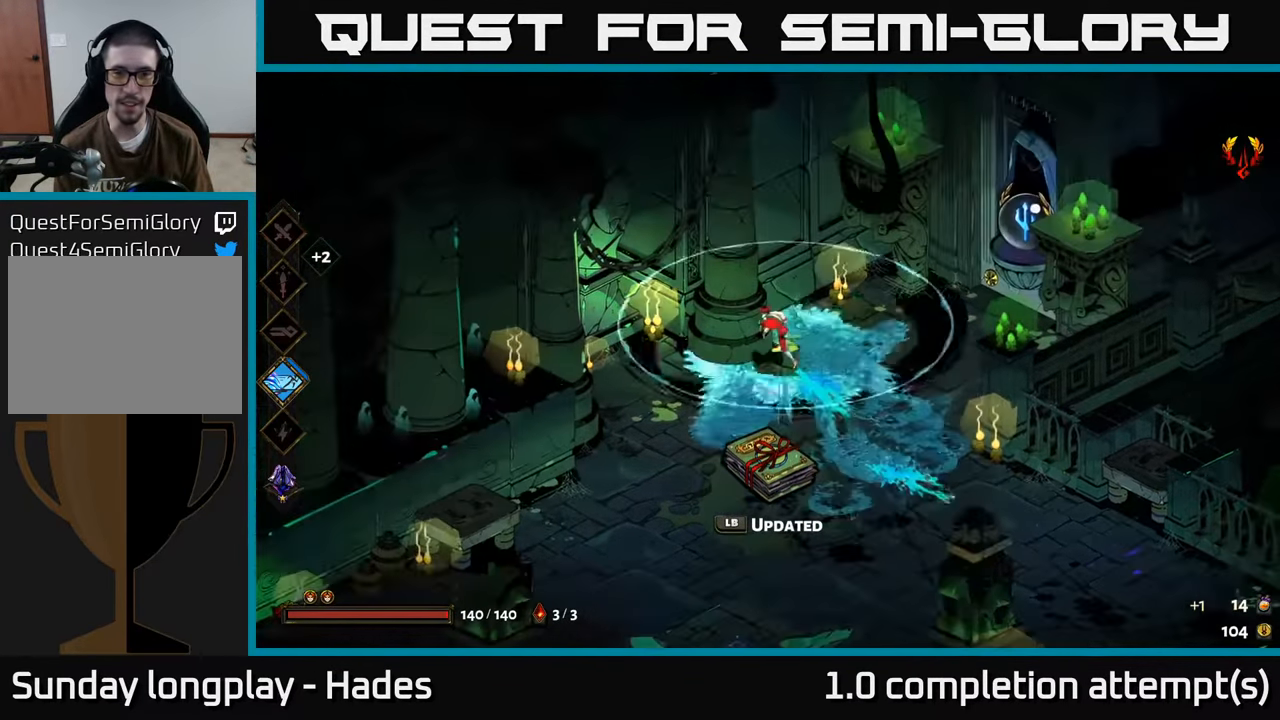
{"buttons": ["A"], "left_stick": "down", "events": [[200, "left_stick", "down"], [267, "A", "down"]]}
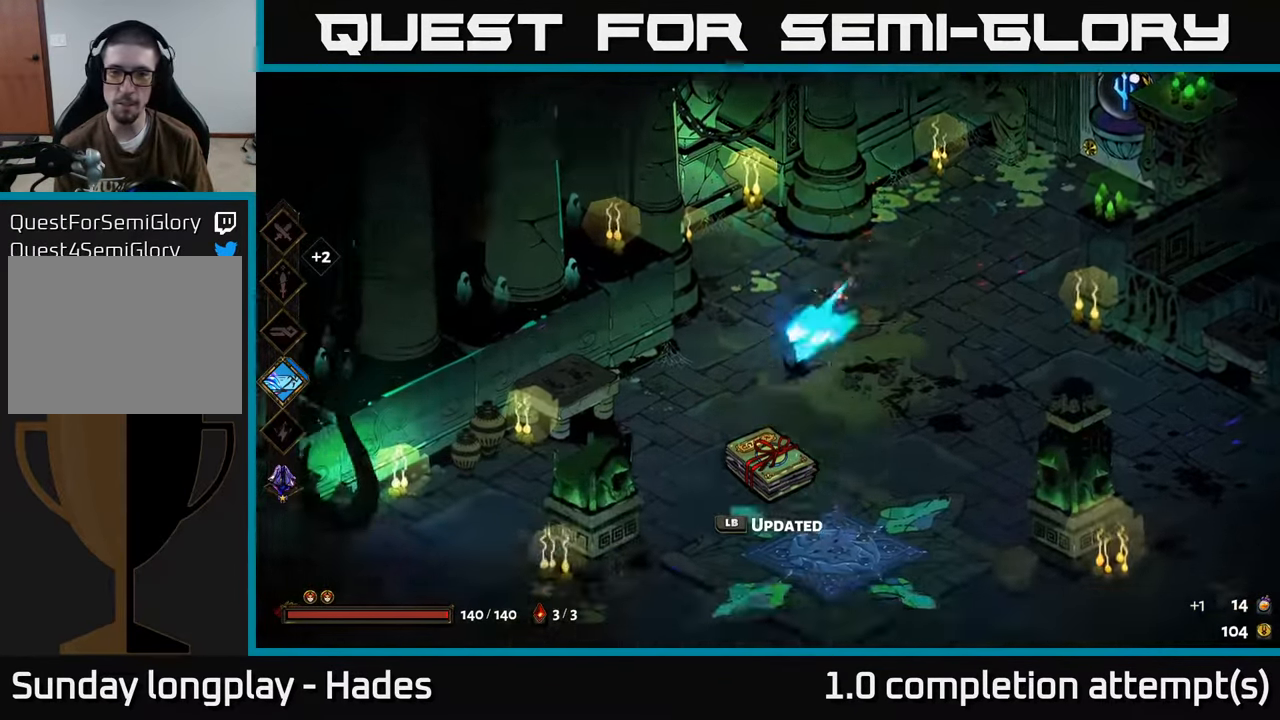
{"buttons": [], "left_stick": "up-left", "events": [[17, "A", "up"], [183, "left_stick", "down-right"], [366, "left_stick", "up-left"]]}
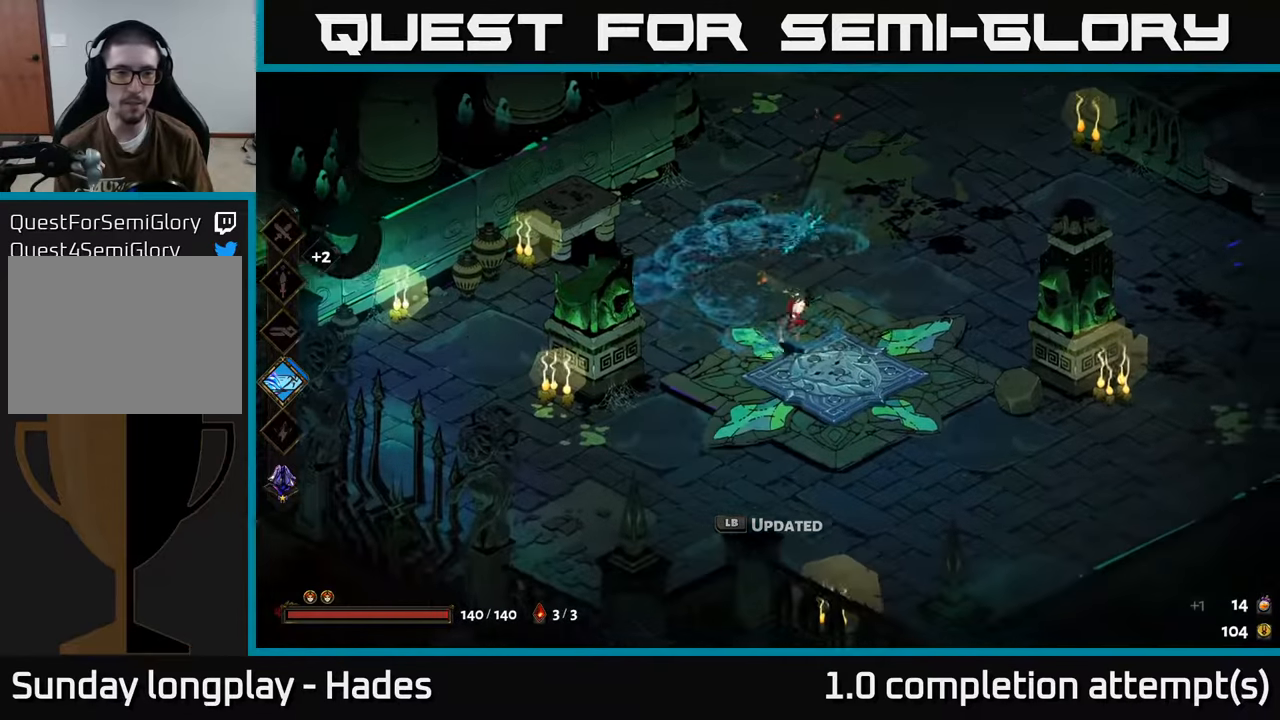
{"buttons": [], "left_stick": "left", "events": [[50, "A", "down"], [150, "left_stick", "left"], [250, "A", "up"], [316, "A", "down"], [500, "A", "up"]]}
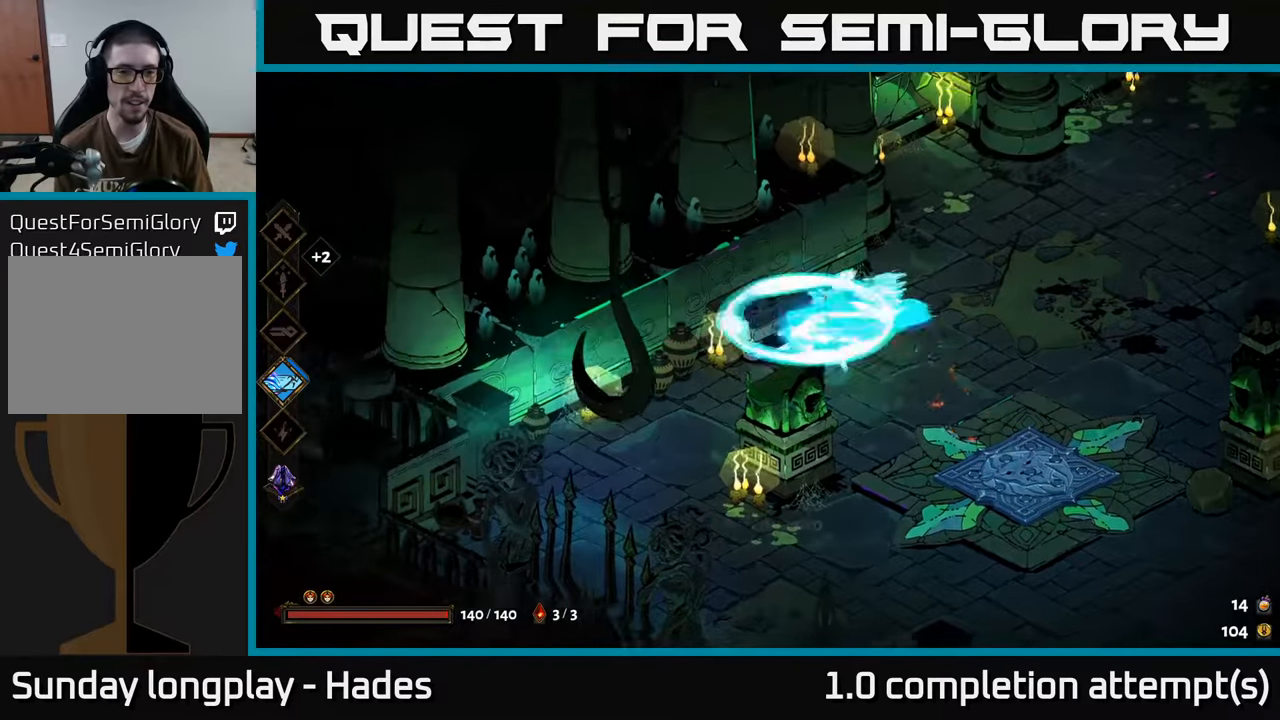
{"buttons": [], "left_stick": "right", "events": [[200, "left_stick", "center"], [250, "left_stick", "right"]]}
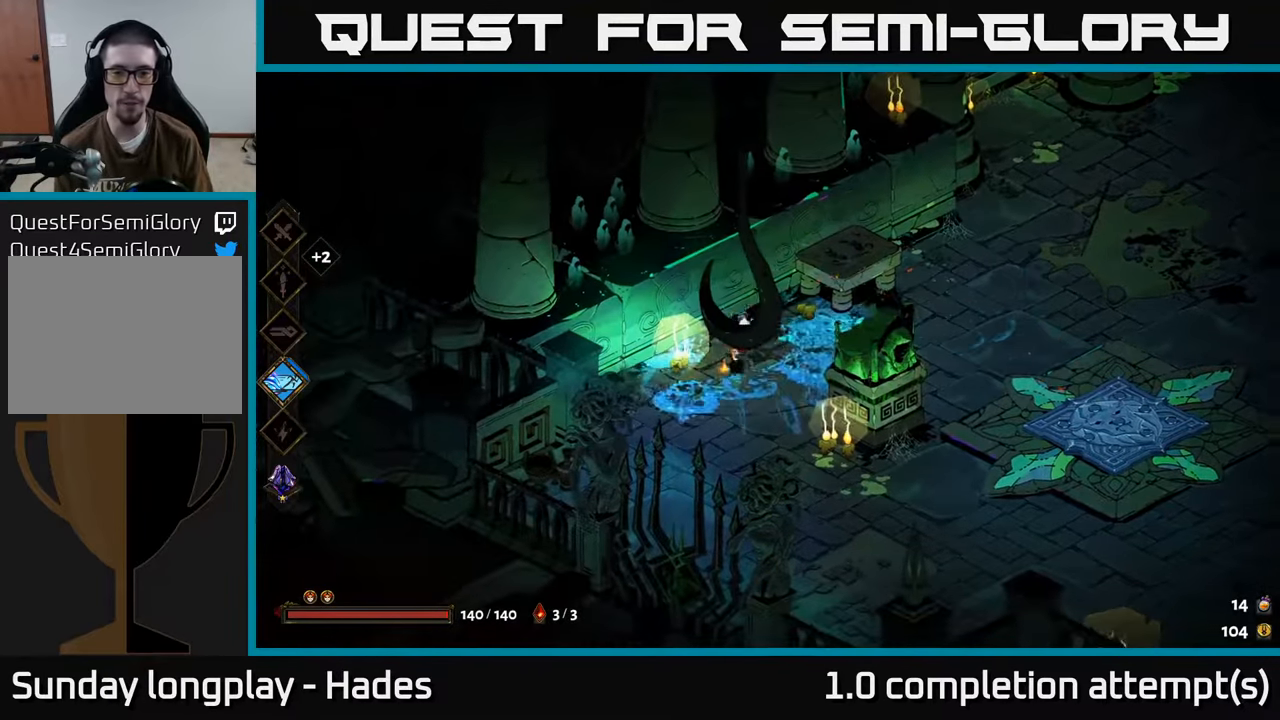
{"buttons": ["A"], "left_stick": "right", "events": [[450, "A", "down"]]}
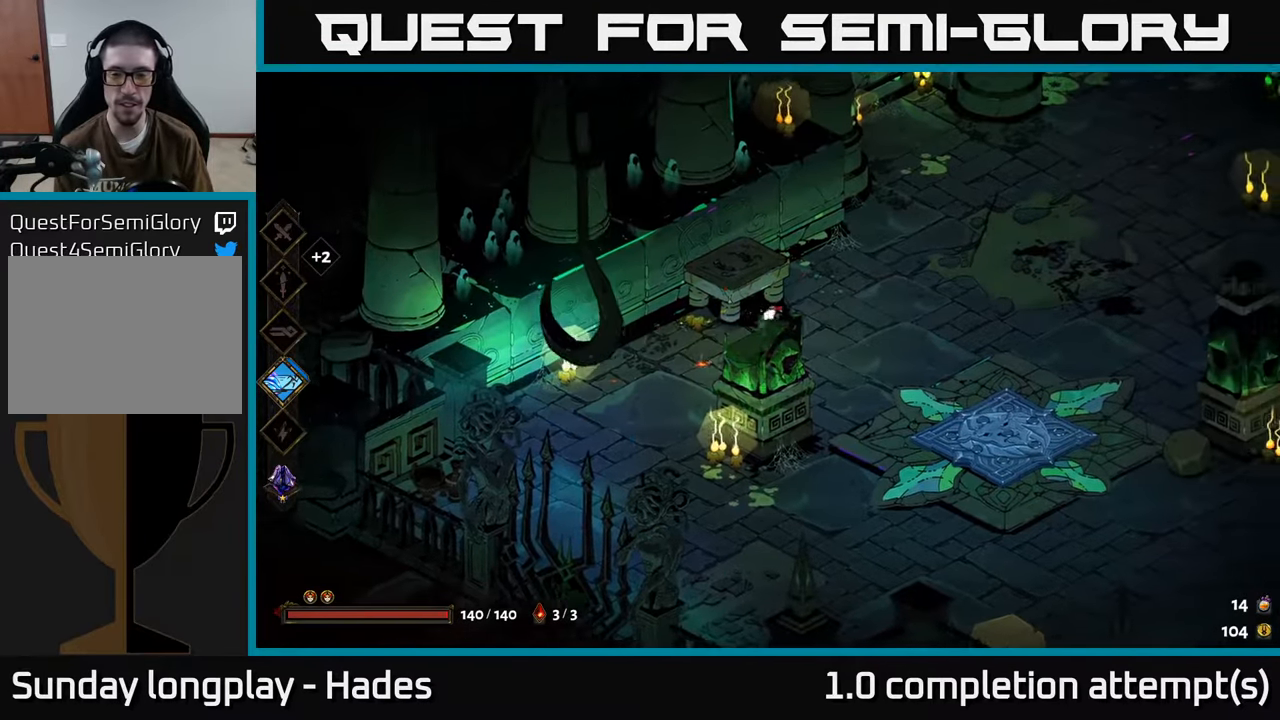
{"buttons": ["A"], "left_stick": "down-right", "events": [[183, "A", "up"], [366, "left_stick", "down-right"], [500, "A", "down"]]}
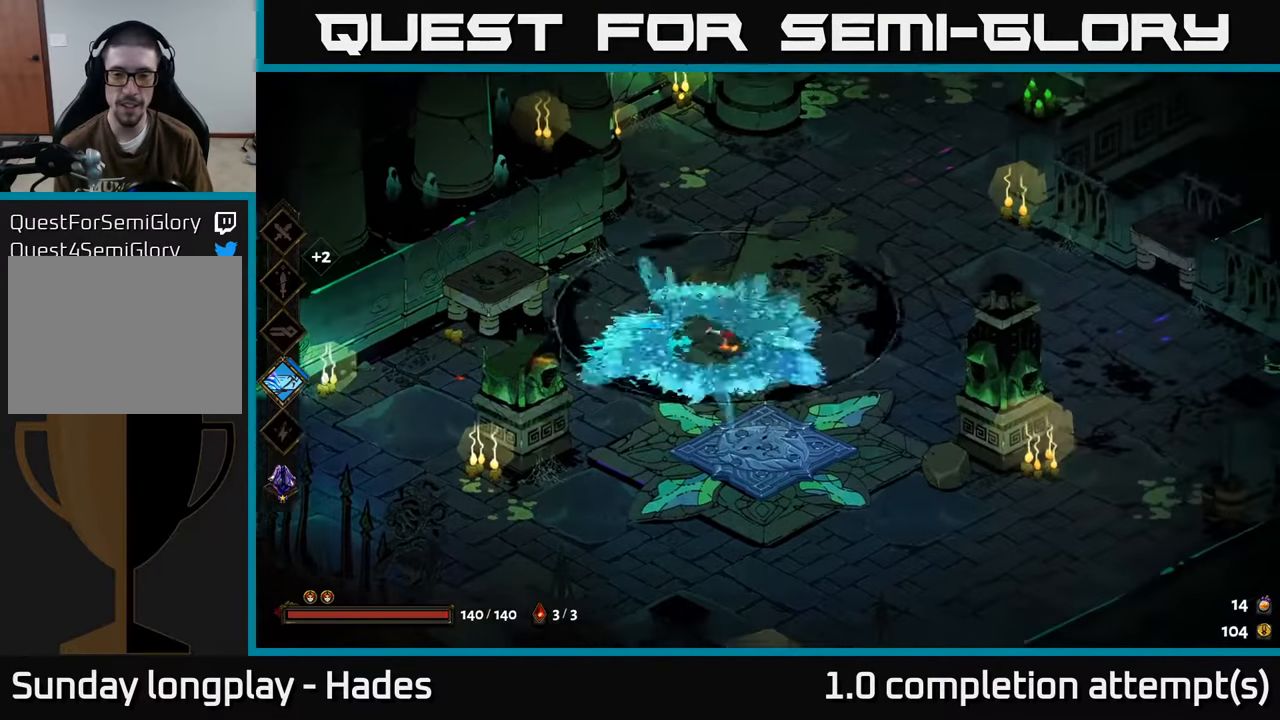
{"buttons": [], "left_stick": "down-right", "events": [[250, "A", "up"]]}
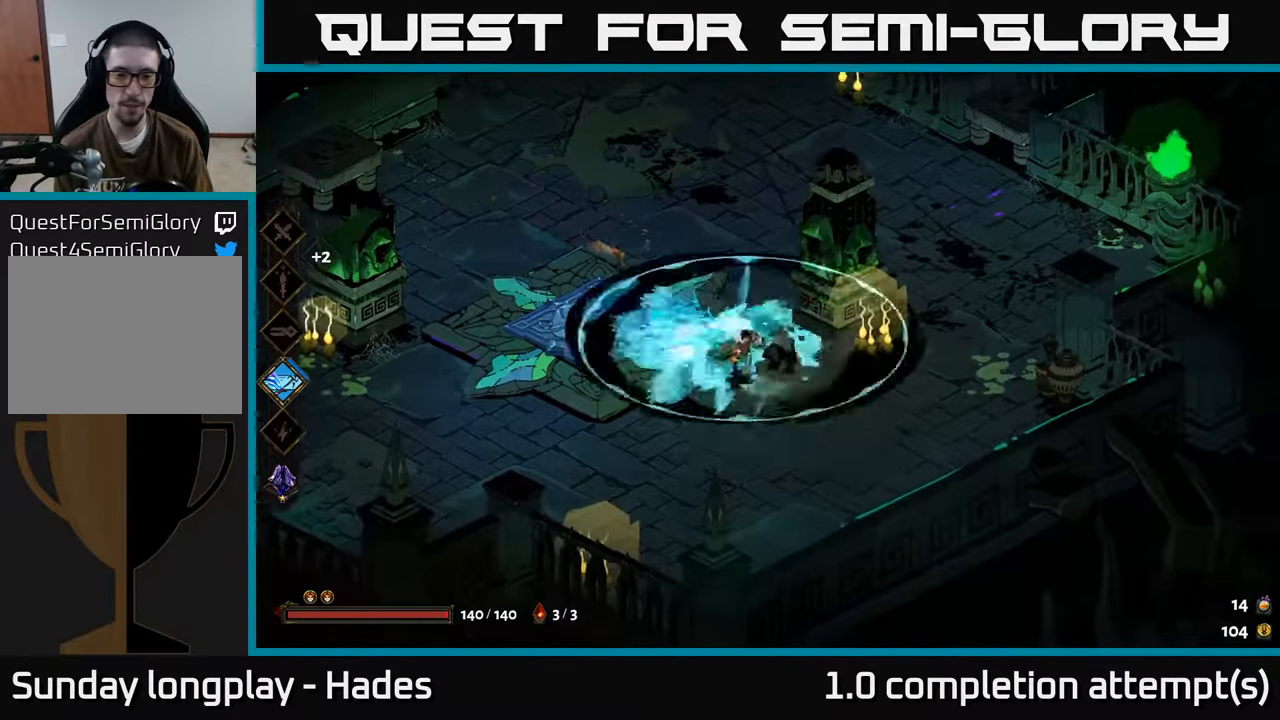
{"buttons": [], "left_stick": "right", "events": [[116, "left_stick", "right"], [300, "A", "down"], [450, "A", "up"]]}
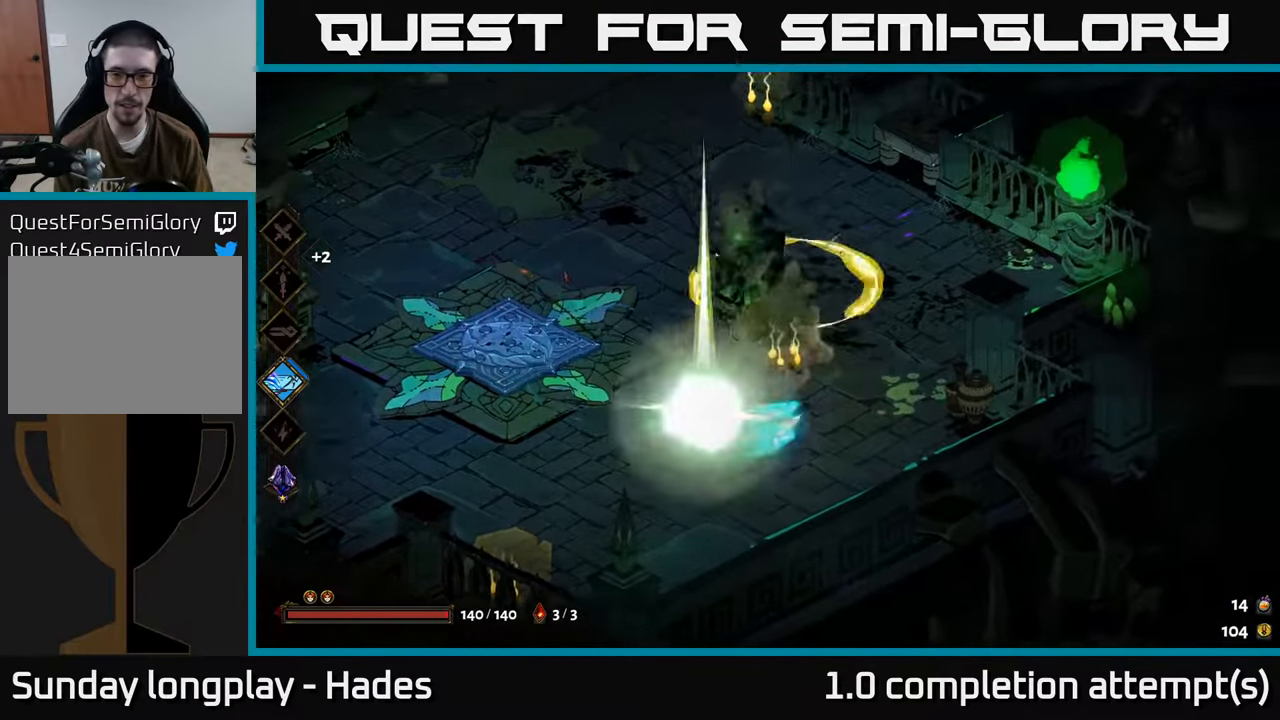
{"buttons": ["A"], "left_stick": "up-left", "events": [[250, "left_stick", "up"], [333, "left_stick", "up-left"], [400, "A", "down"]]}
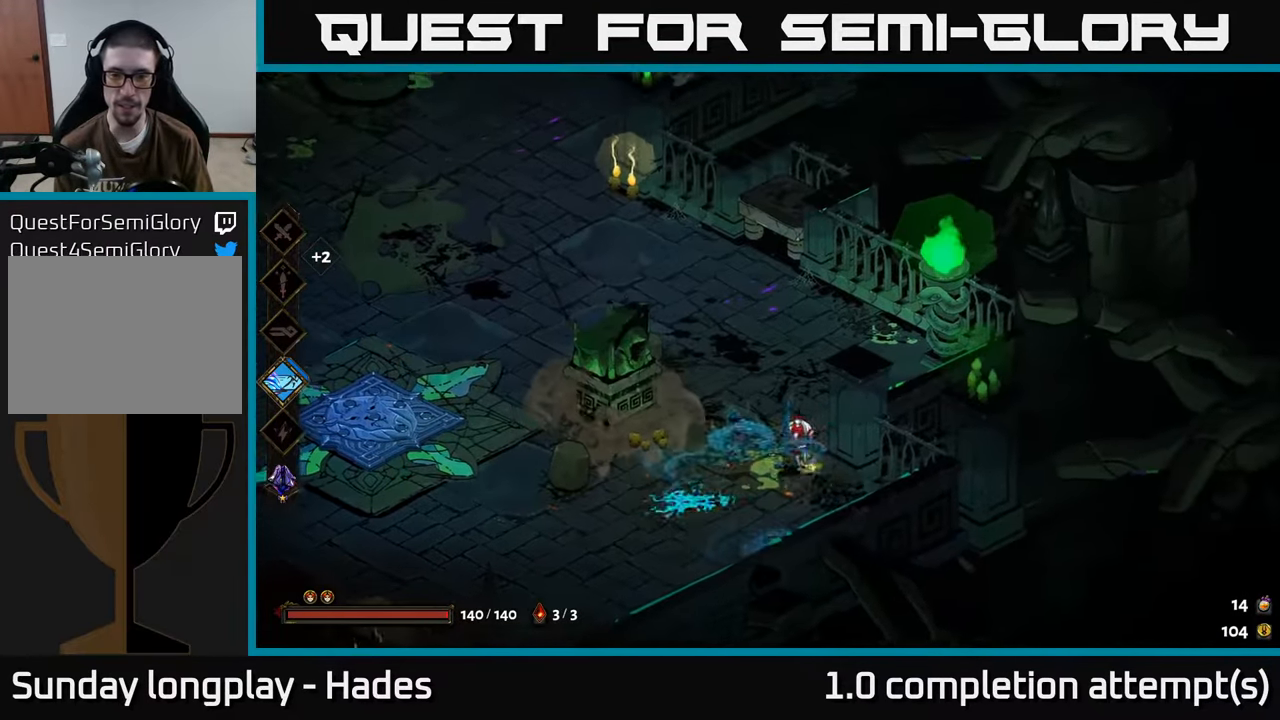
{"buttons": [], "left_stick": "up", "events": [[83, "A", "up"], [166, "A", "down"], [400, "A", "up"], [416, "left_stick", "up"]]}
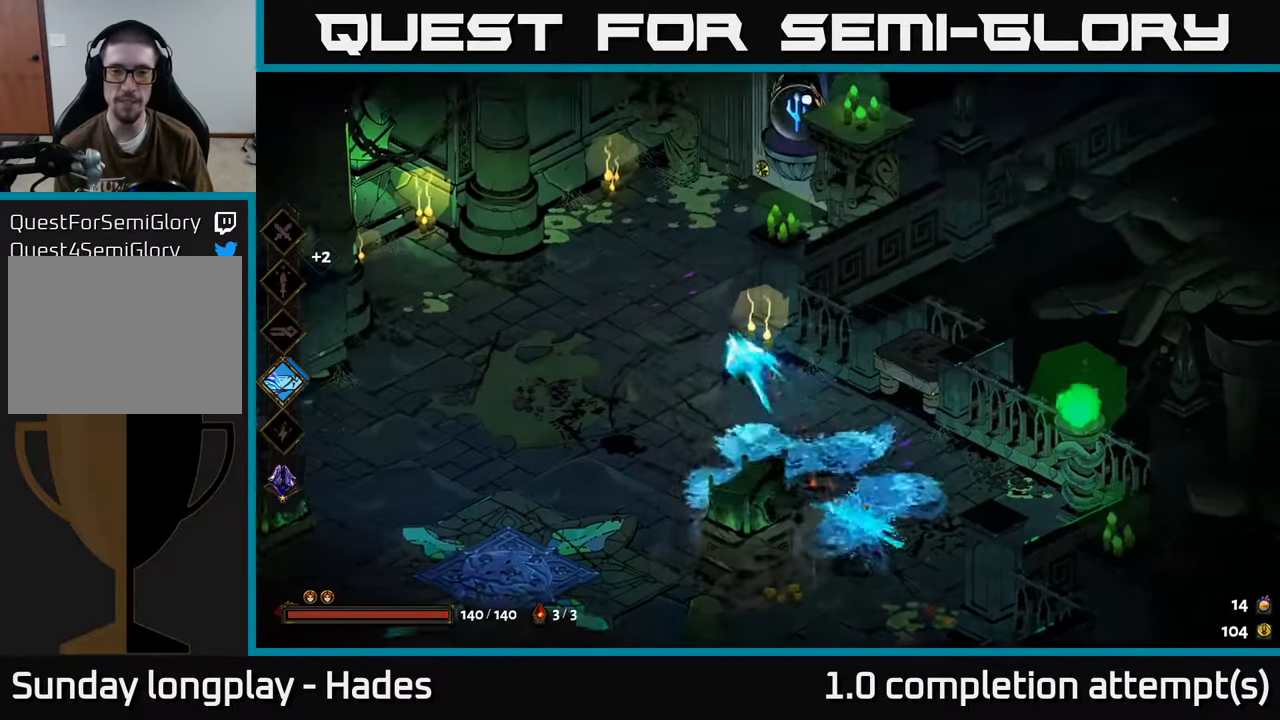
{"buttons": [], "left_stick": "up-right", "events": [[100, "left_stick", "up-right"]]}
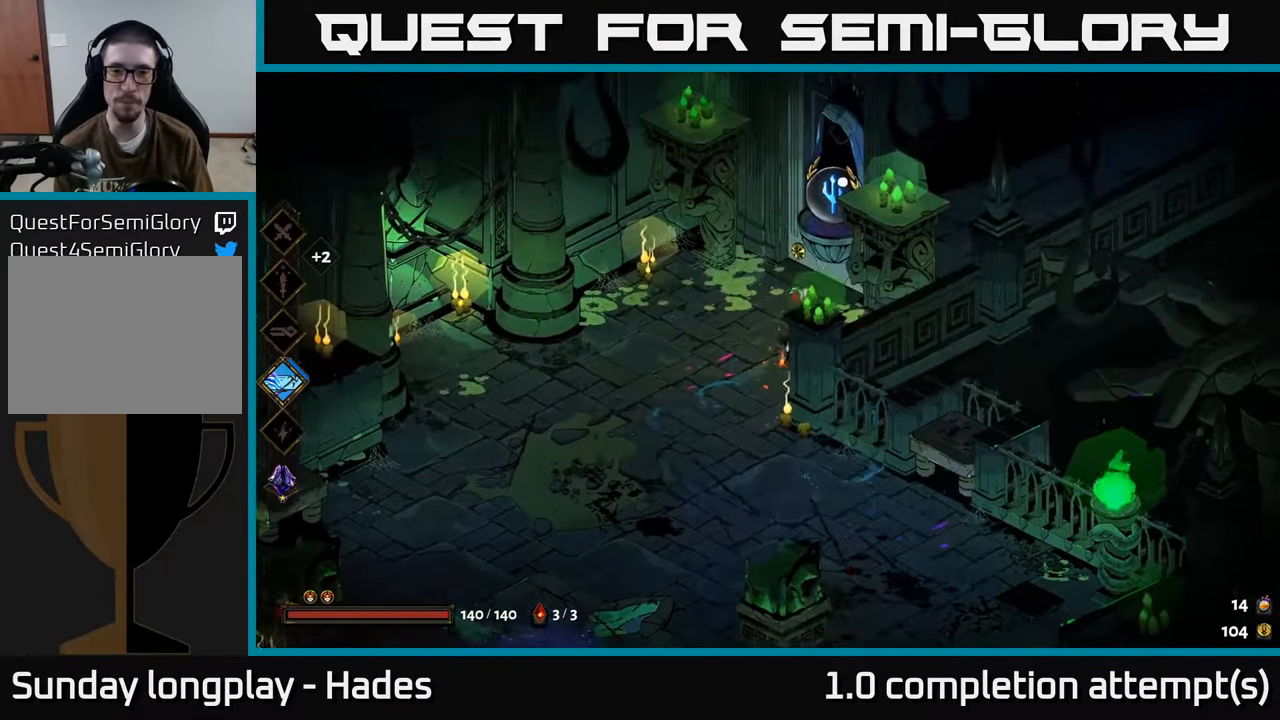
{"buttons": [], "left_stick": "center", "events": [[150, "R2", "down"], [250, "R2", "up"], [333, "R2", "down"], [400, "left_stick", "center"], [450, "R2", "up"]]}
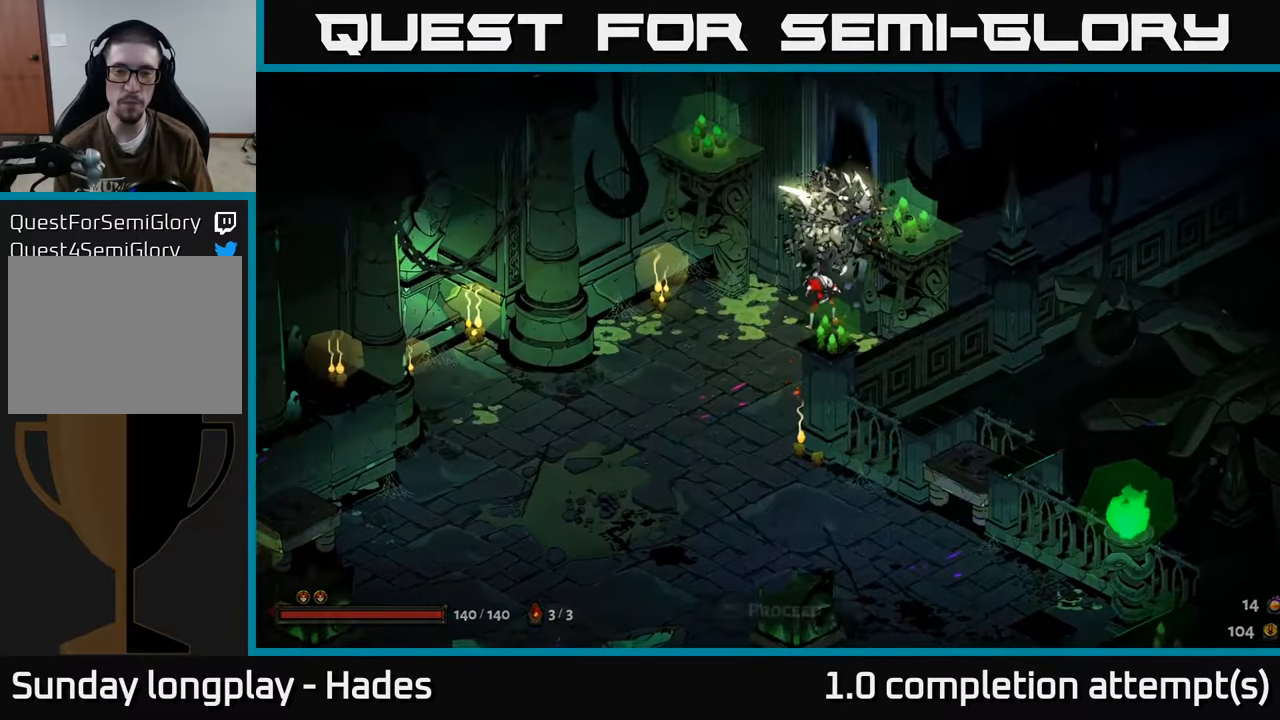
{"buttons": [], "left_stick": "center", "events": []}
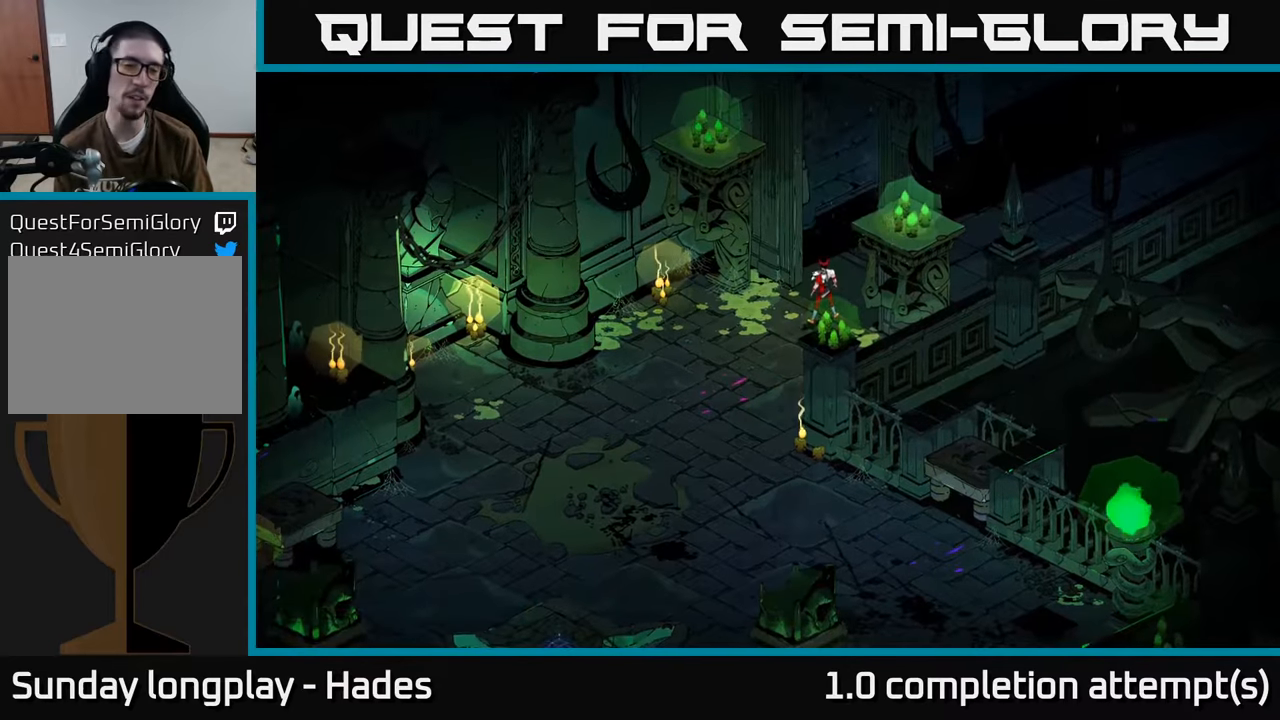
{"buttons": [], "left_stick": "center", "events": []}
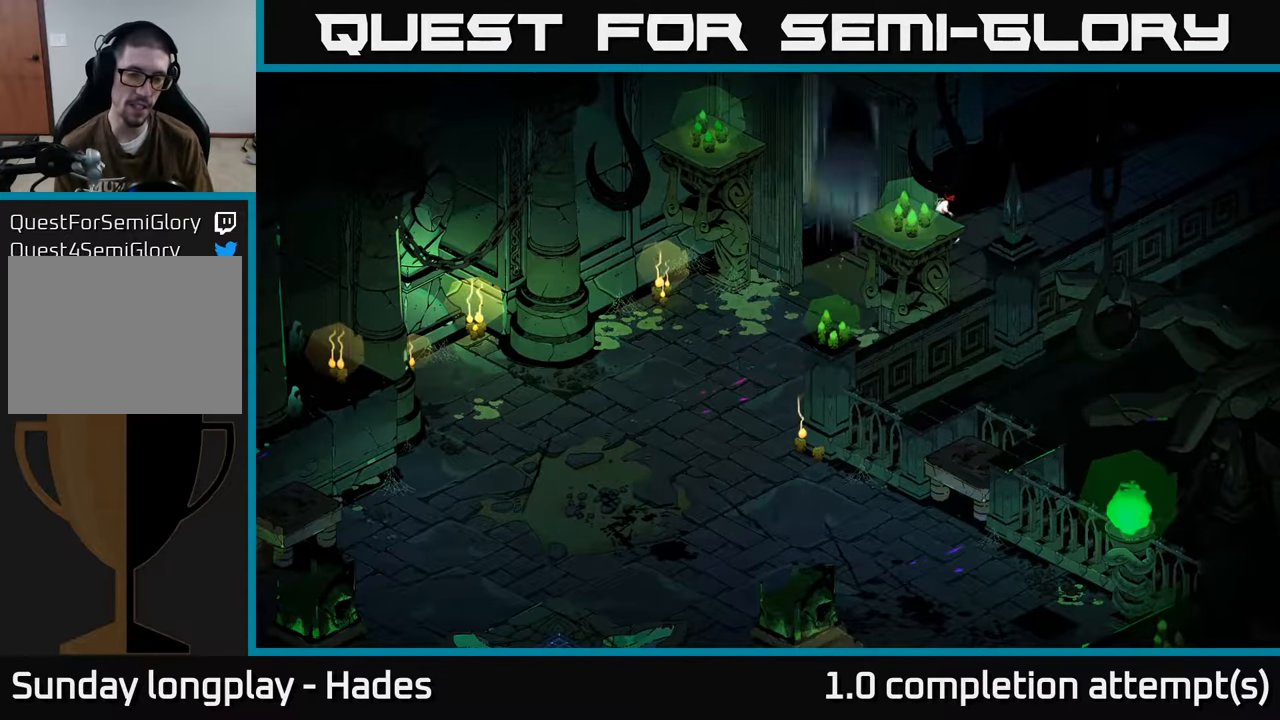
{"buttons": [], "left_stick": "center", "events": []}
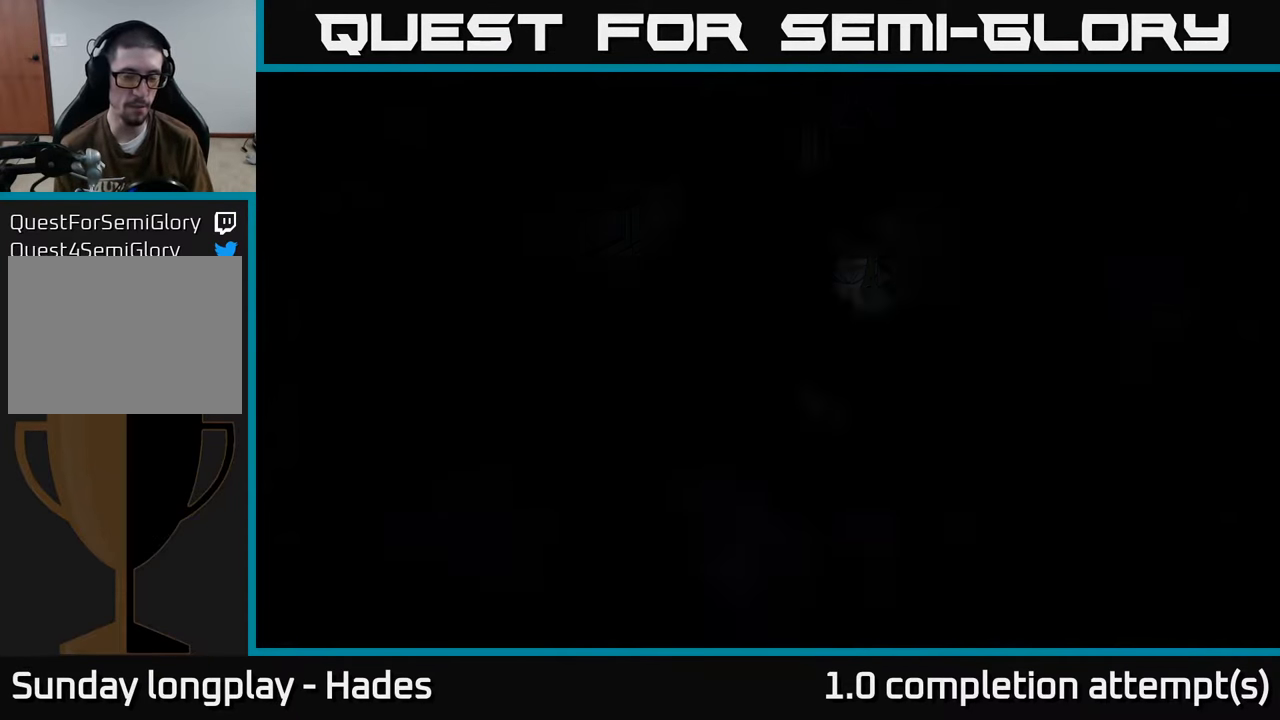
{"buttons": [], "left_stick": "center", "events": []}
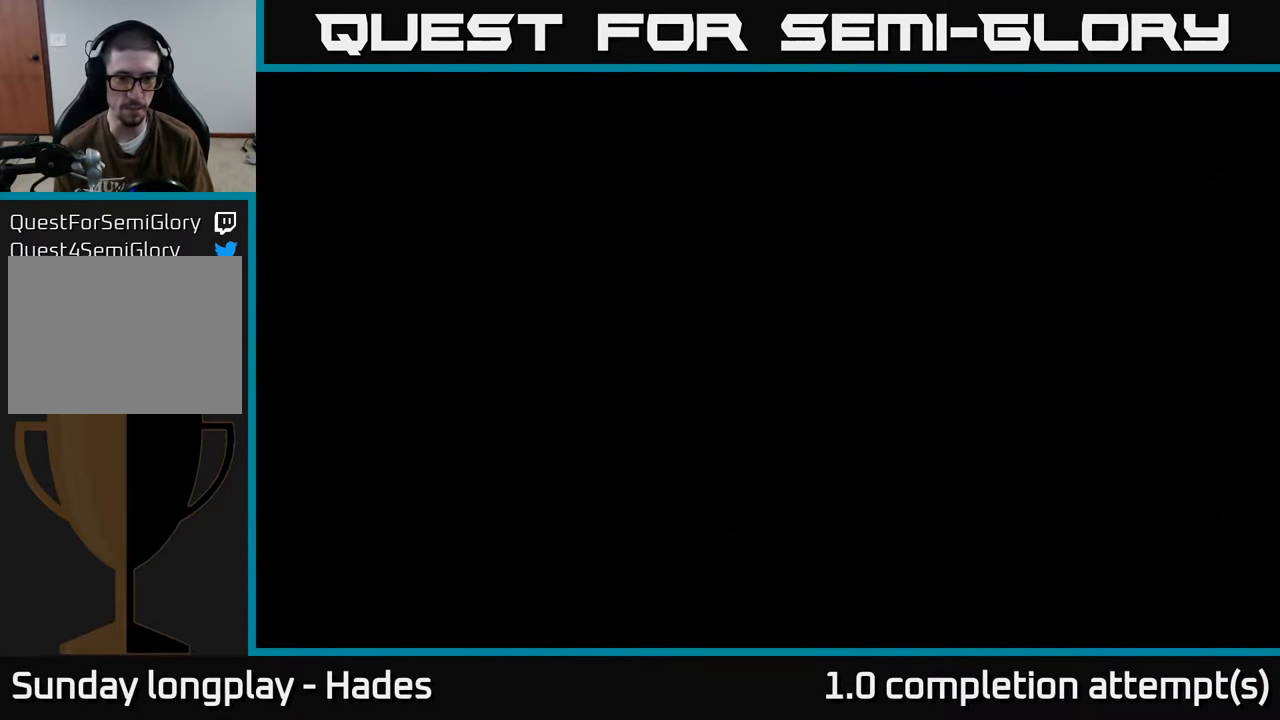
{"buttons": [], "left_stick": "center", "events": []}
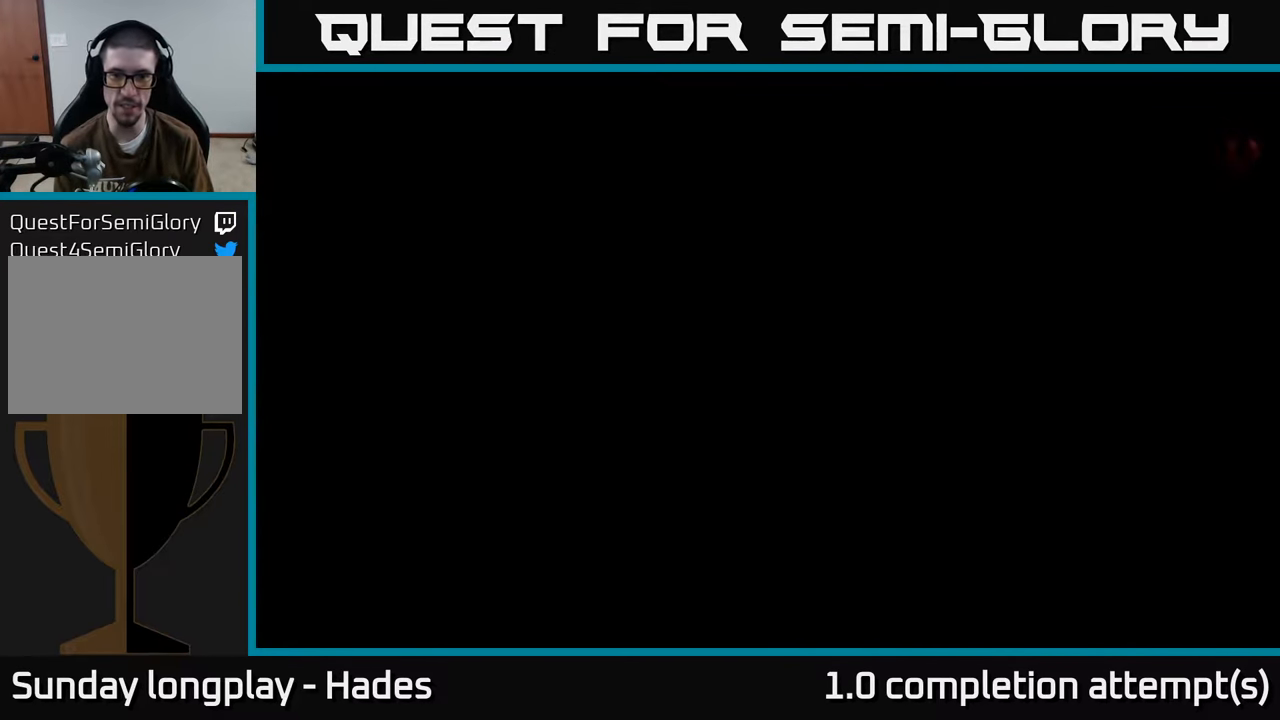
{"buttons": [], "left_stick": "center", "events": []}
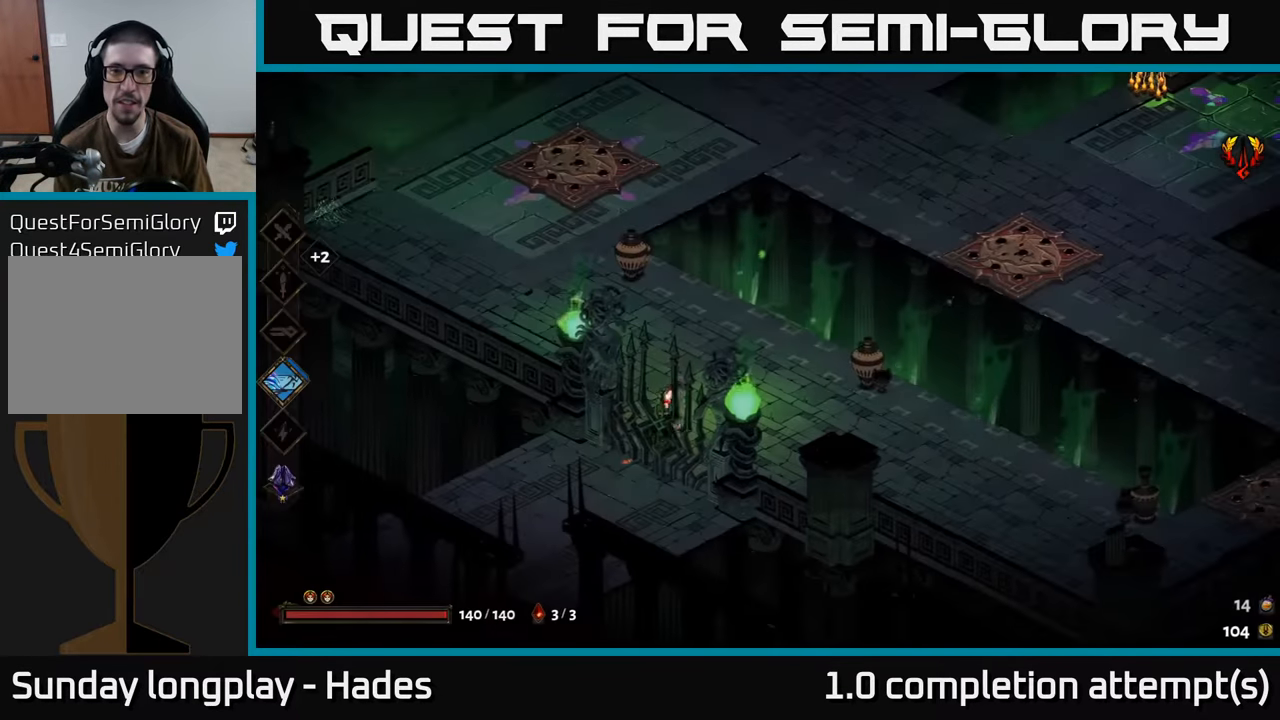
{"buttons": [], "left_stick": "up-left", "events": [[317, "left_stick", "up-left"]]}
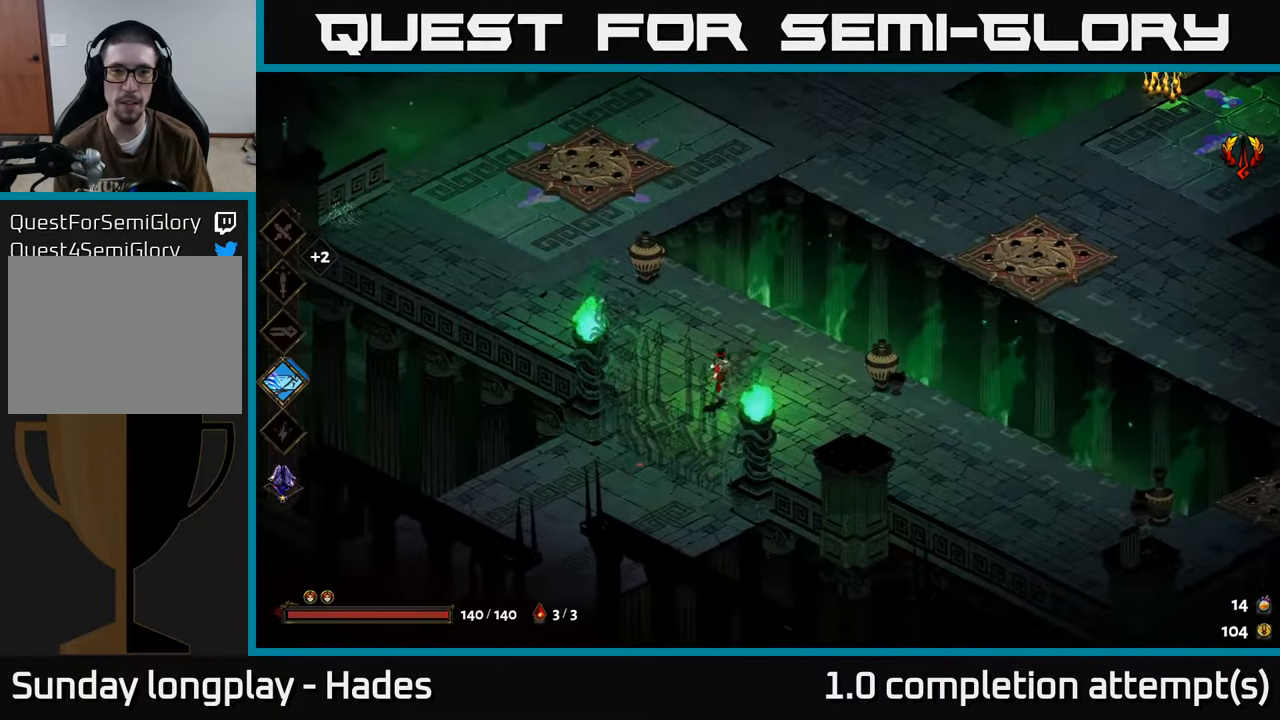
{"buttons": ["A"], "left_stick": "up-right", "events": [[33, "left_stick", "up-right"], [333, "A", "down"]]}
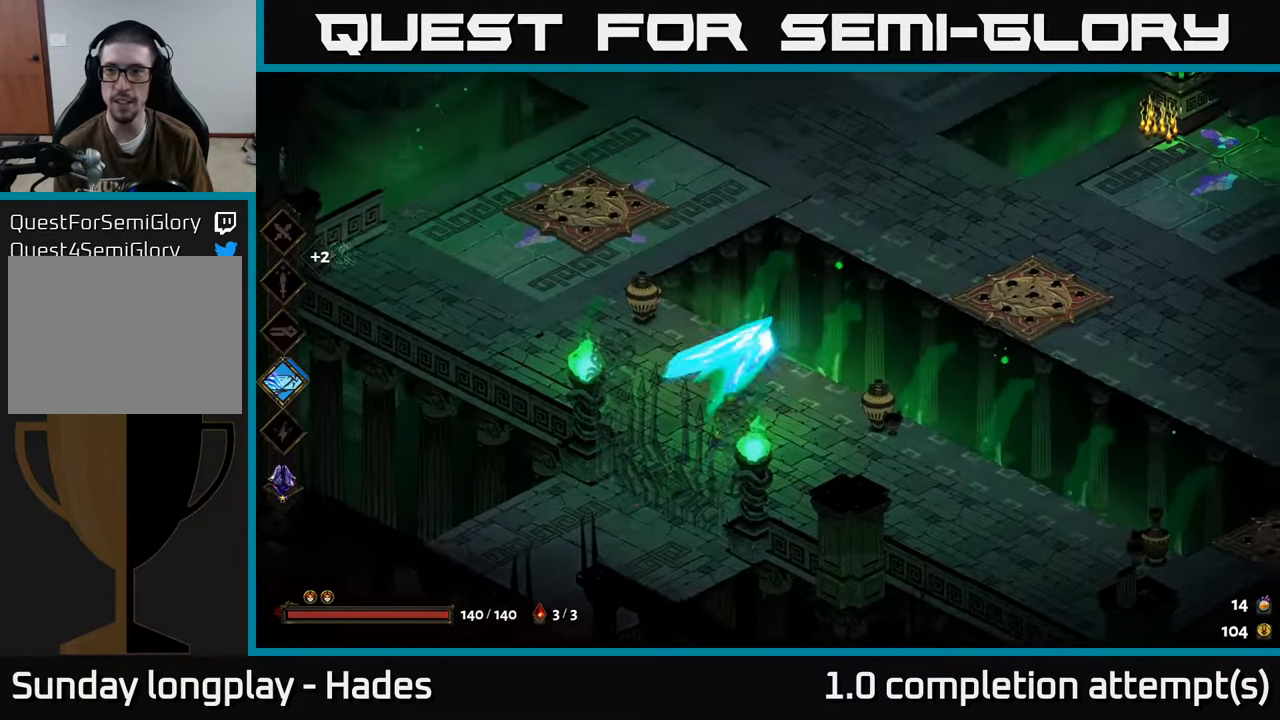
{"buttons": [], "left_stick": "up-right", "events": [[67, "X", "down"], [83, "A", "up"], [500, "X", "up"]]}
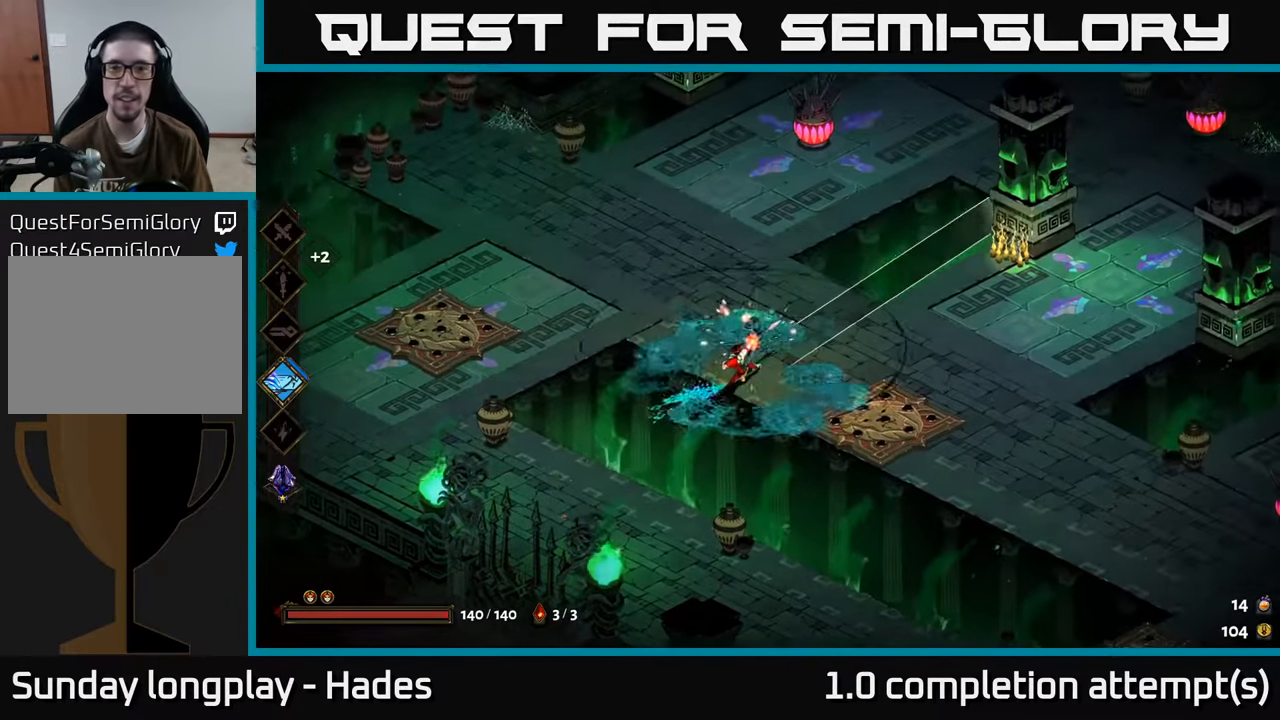
{"buttons": ["X"], "left_stick": "up-right", "events": [[17, "left_stick", "up"], [184, "A", "down"], [284, "X", "down"], [350, "A", "up"], [367, "left_stick", "up-right"]]}
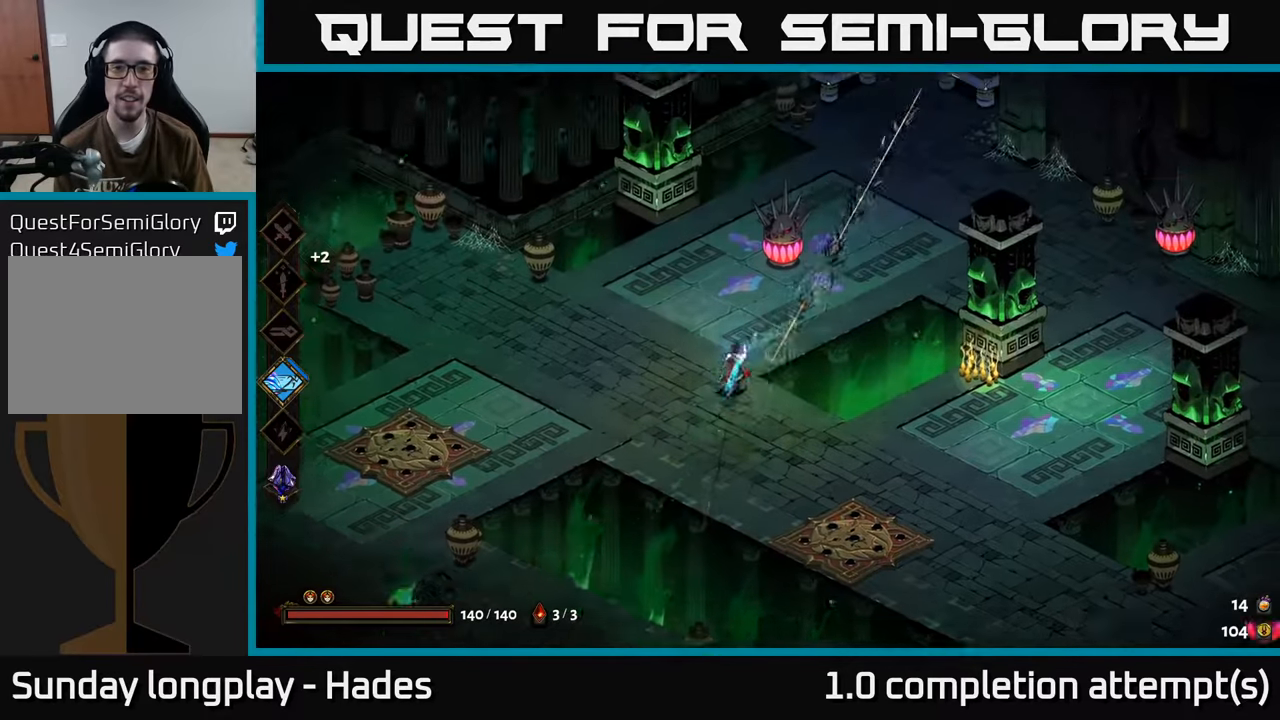
{"buttons": ["A"], "left_stick": "right", "events": [[184, "left_stick", "right"], [234, "X", "up"], [500, "A", "down"]]}
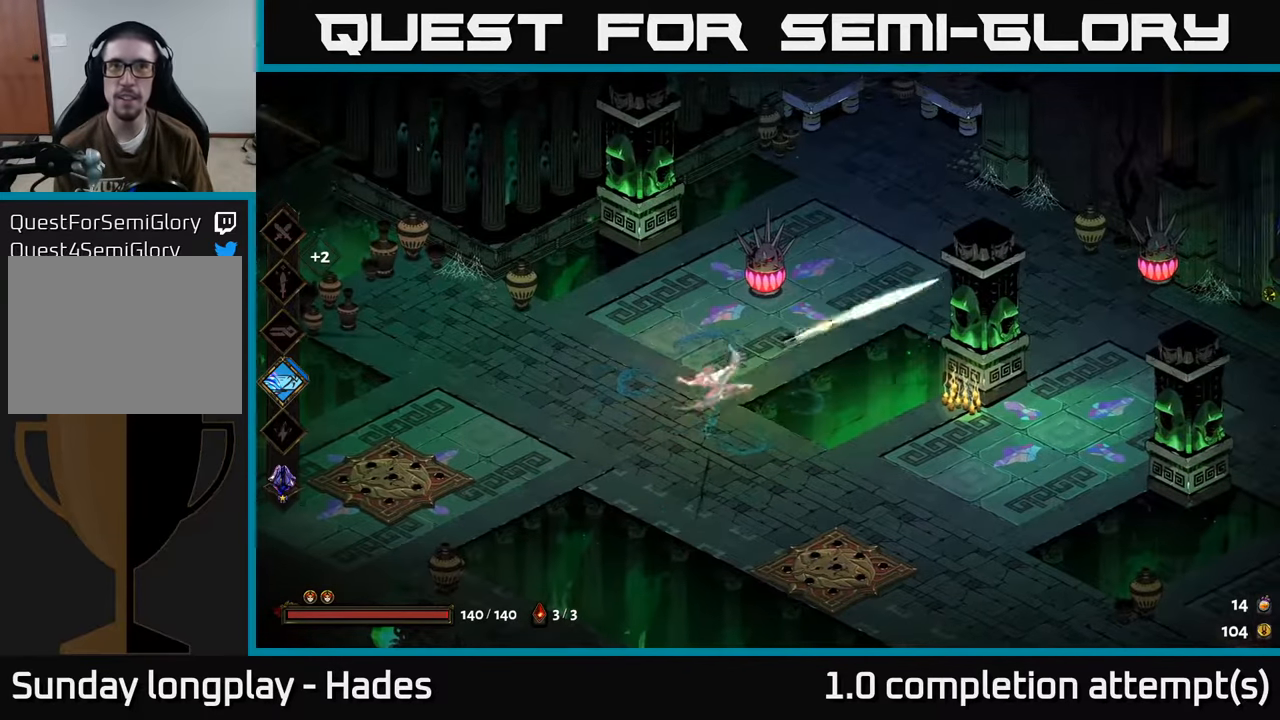
{"buttons": ["X"], "left_stick": "right", "events": [[134, "A", "up"], [217, "A", "down"], [284, "X", "down"], [367, "A", "up"]]}
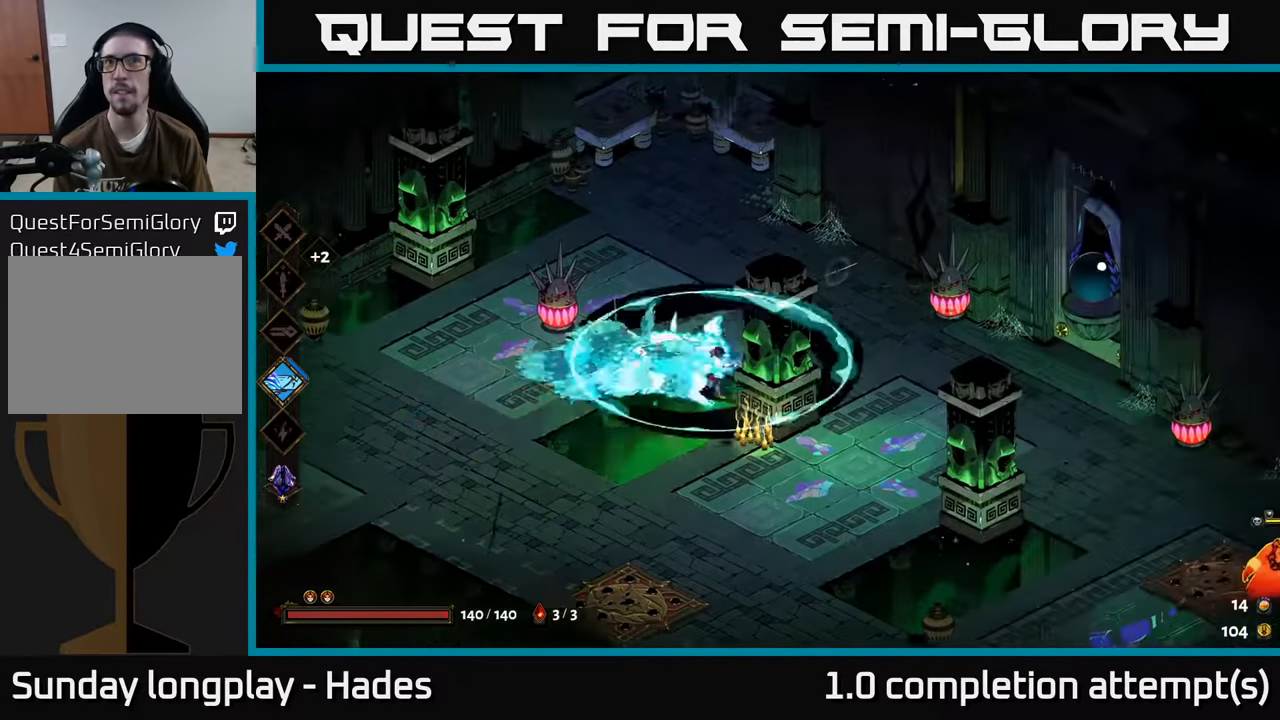
{"buttons": [], "left_stick": "down-right", "events": [[217, "X", "up"], [450, "left_stick", "down-right"]]}
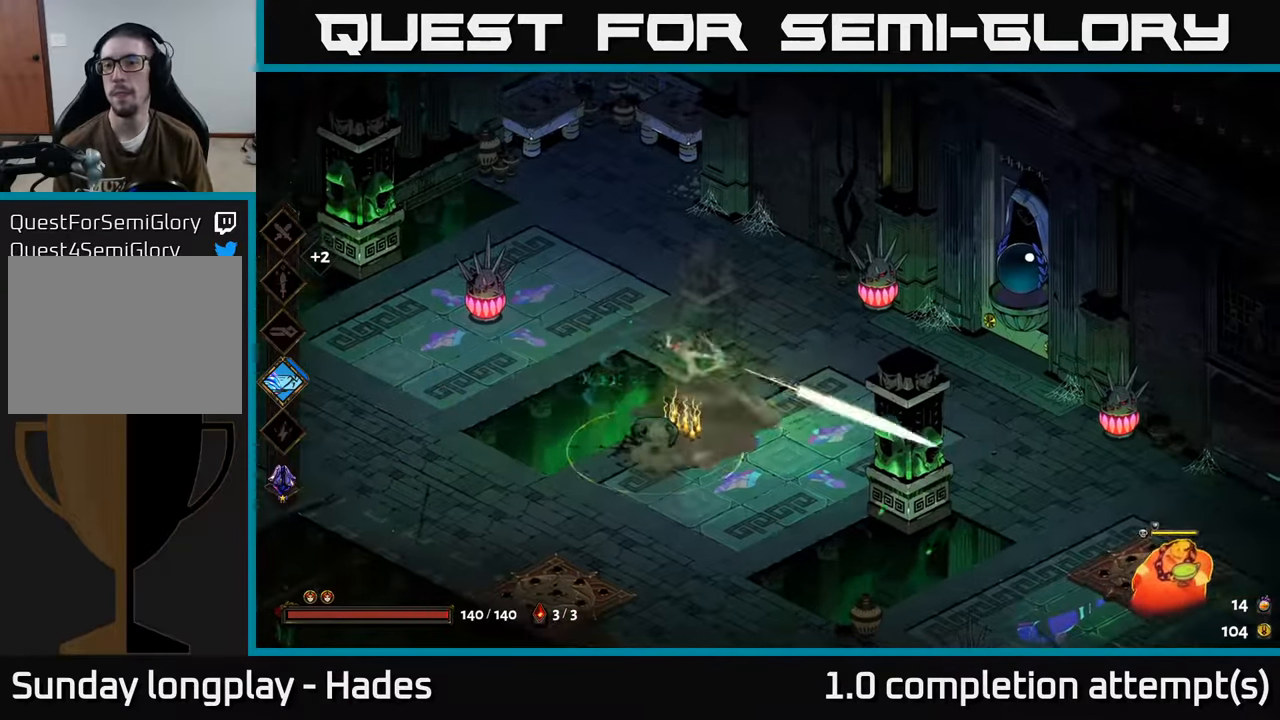
{"buttons": ["X"], "left_stick": "down-right", "events": [[17, "A", "down"], [167, "A", "up"], [234, "A", "down"], [284, "X", "down"], [350, "A", "up"]]}
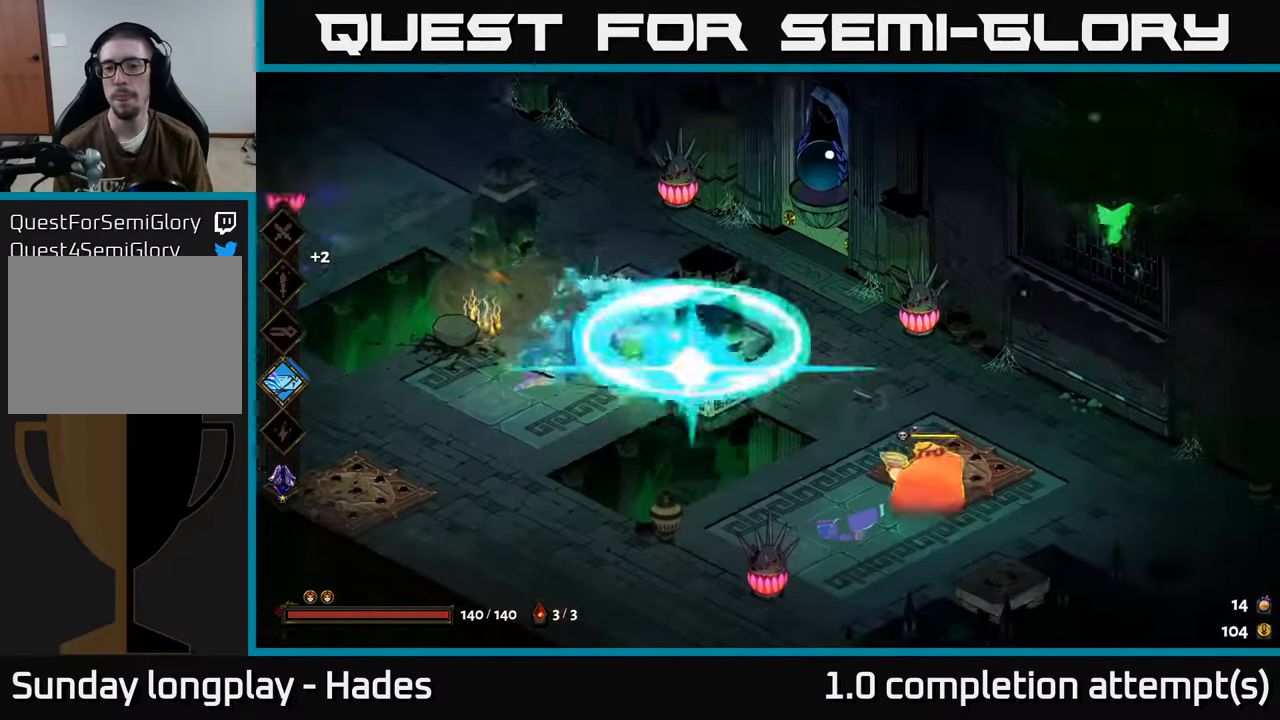
{"buttons": ["A"], "left_stick": "right", "events": [[234, "X", "up"], [467, "A", "down"], [467, "left_stick", "right"]]}
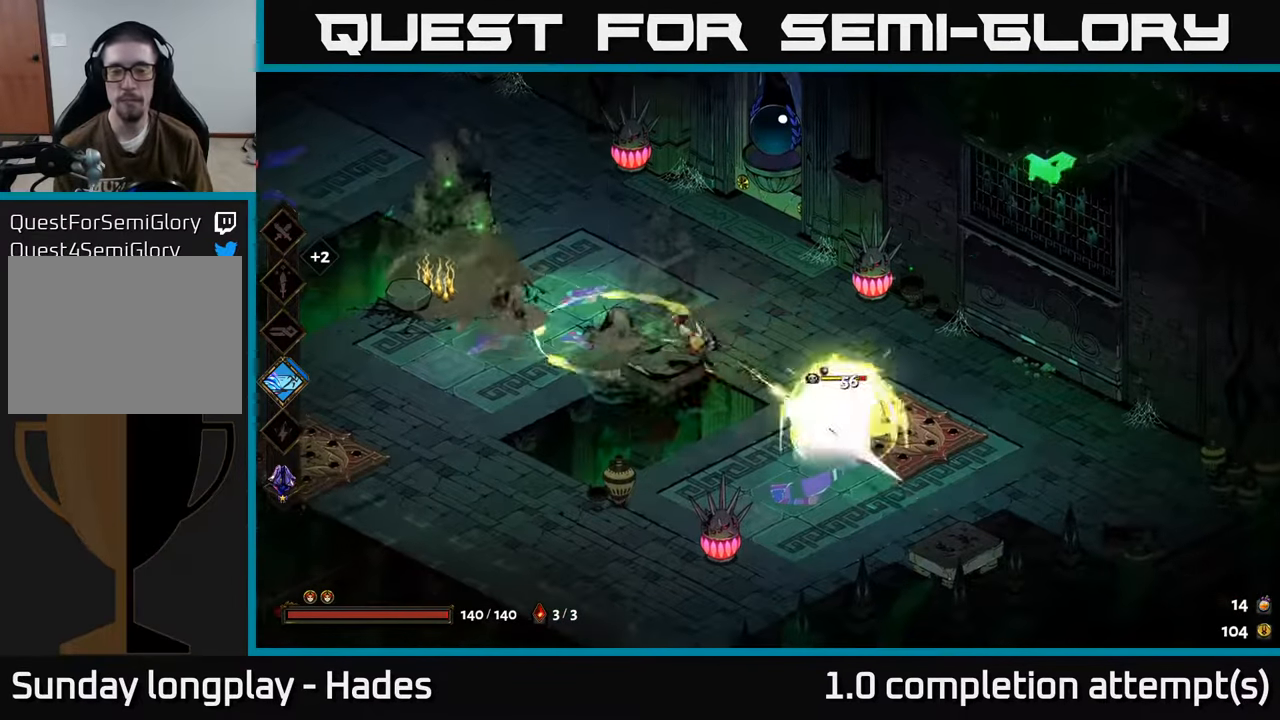
{"buttons": ["X"], "left_stick": "down-left", "events": [[84, "A", "up"], [150, "A", "down"], [184, "X", "down"], [267, "A", "up"], [300, "left_stick", "down"], [367, "left_stick", "down-left"]]}